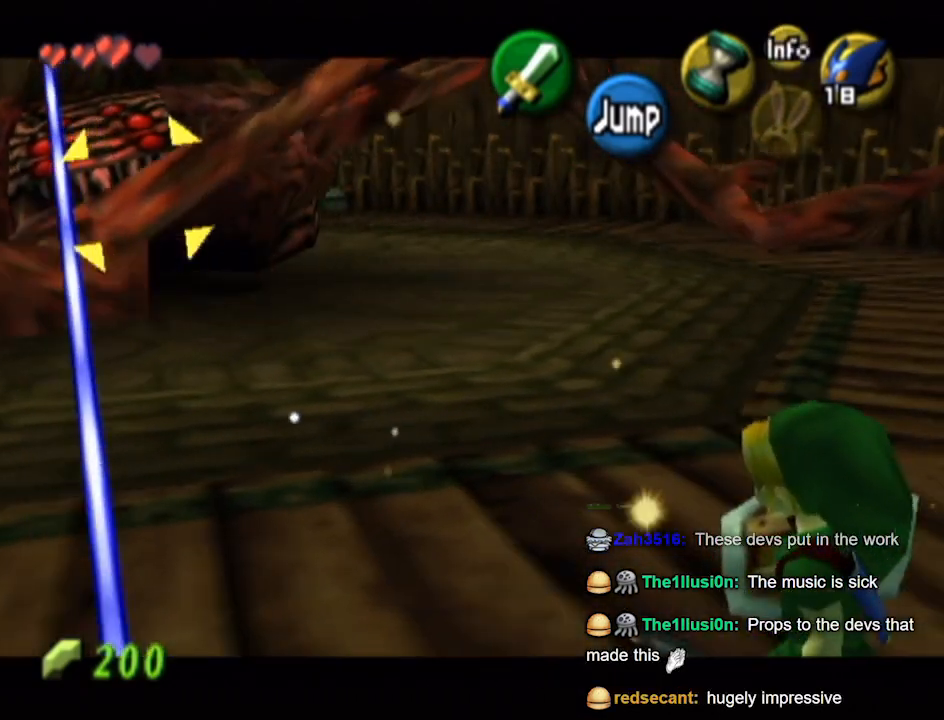
Gameplay with a controller (Nintendo layout); each line is a JSON object with the inputs held at the frame after it. "events" lists button and stick changes between this image and that frame as [ms after this image, input, new state], when the widget could be followed in between. Not read: L3 R3.
{"buttons": ["L1"], "left_stick": "up-right", "right_stick": "center", "events": []}
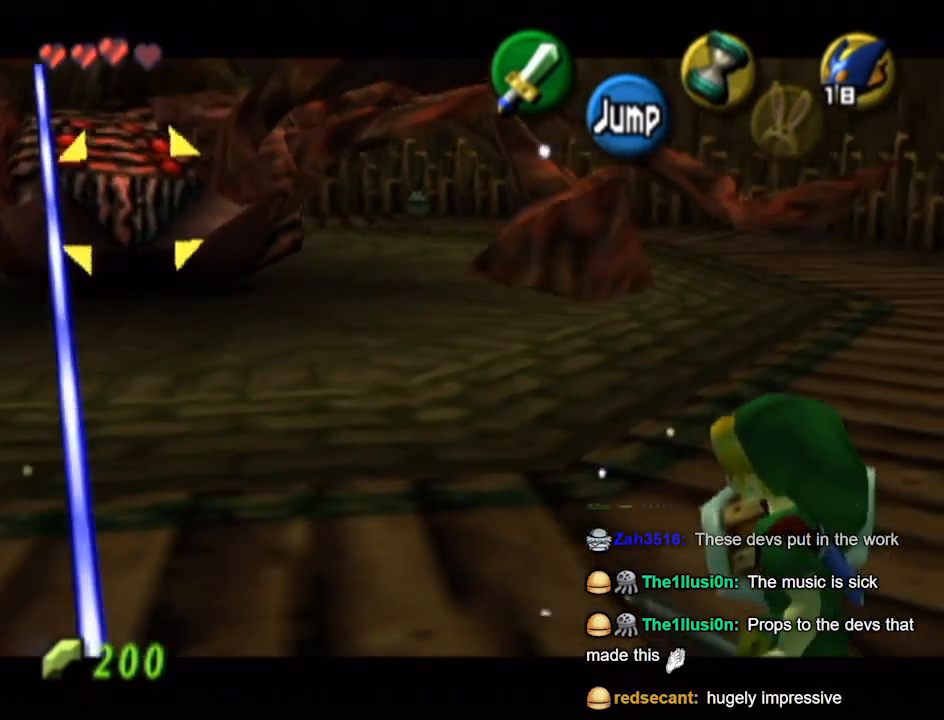
{"buttons": ["L1"], "left_stick": "up-right", "right_stick": "center", "events": []}
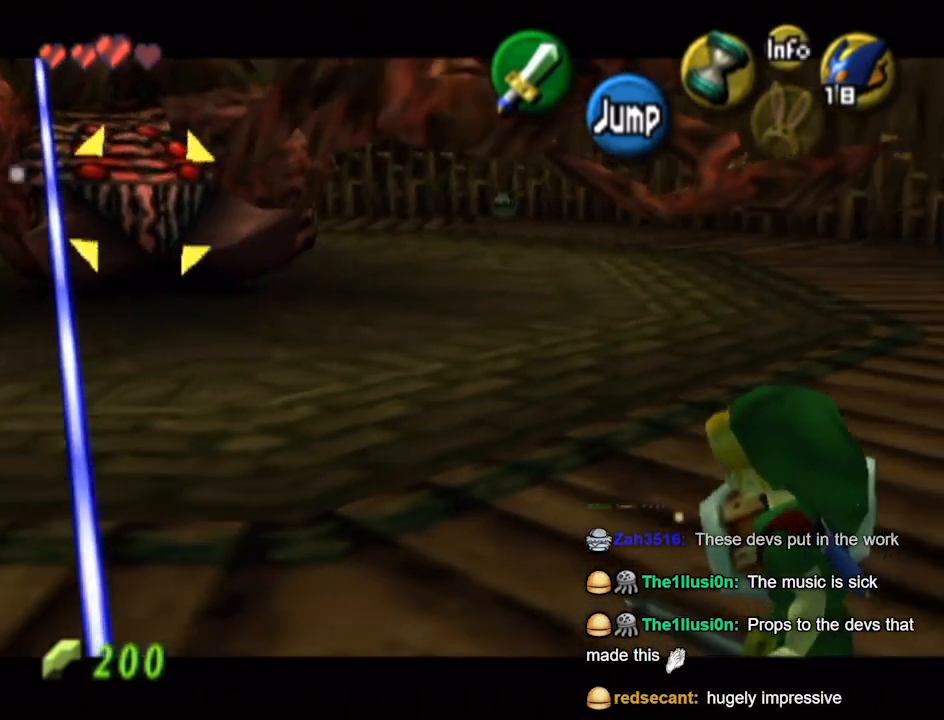
{"buttons": ["L1"], "left_stick": "up-right", "right_stick": "center", "events": []}
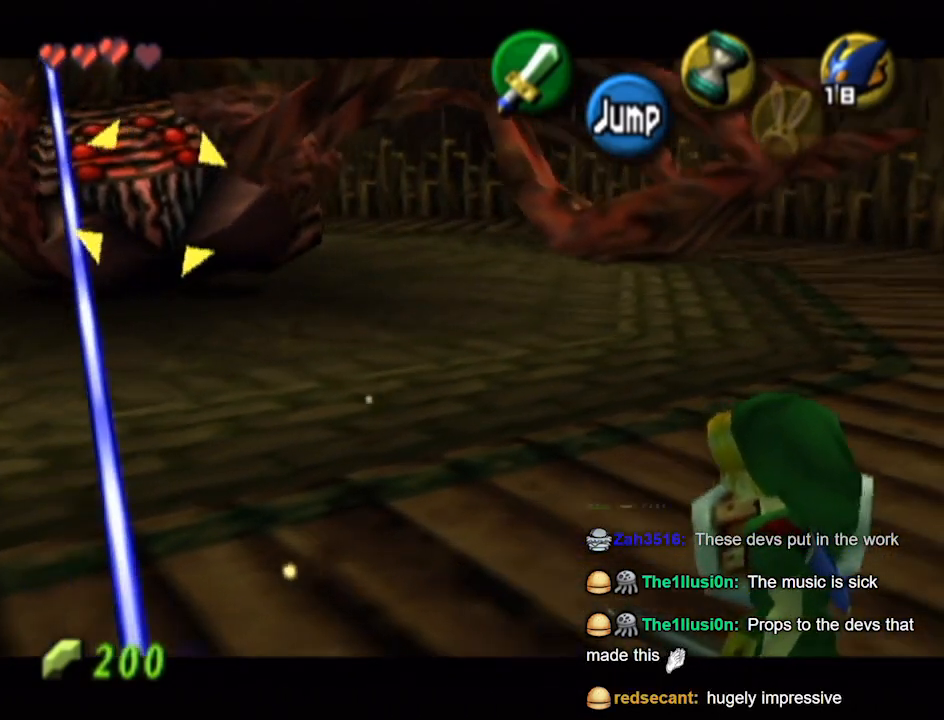
{"buttons": ["L1"], "left_stick": "up-right", "right_stick": "center", "events": []}
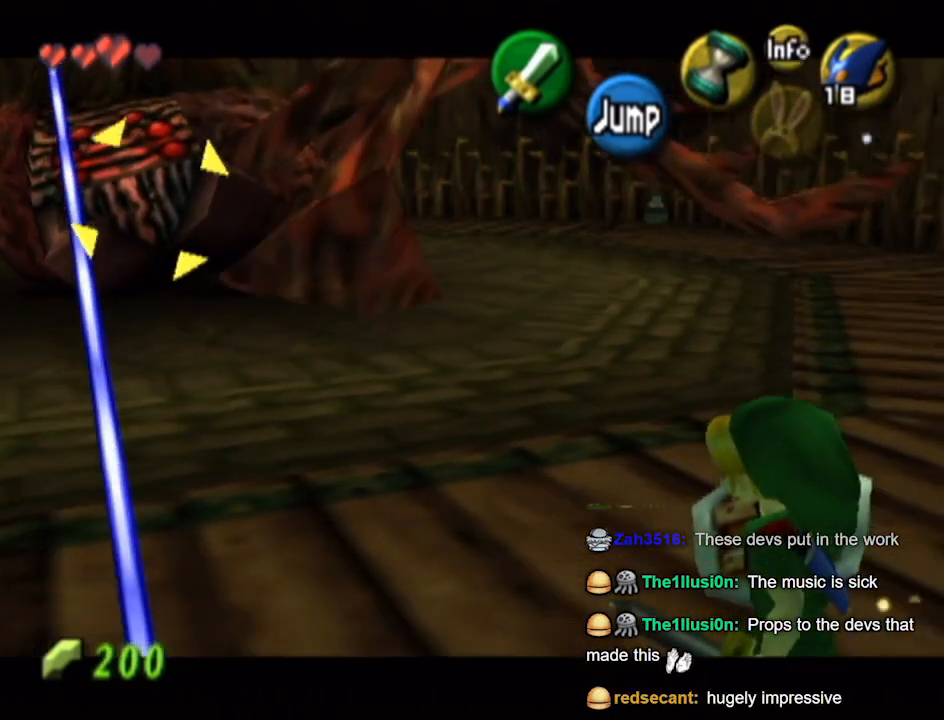
{"buttons": ["A", "L1"], "left_stick": "up-right", "right_stick": "center", "events": [[400, "A", "down"]]}
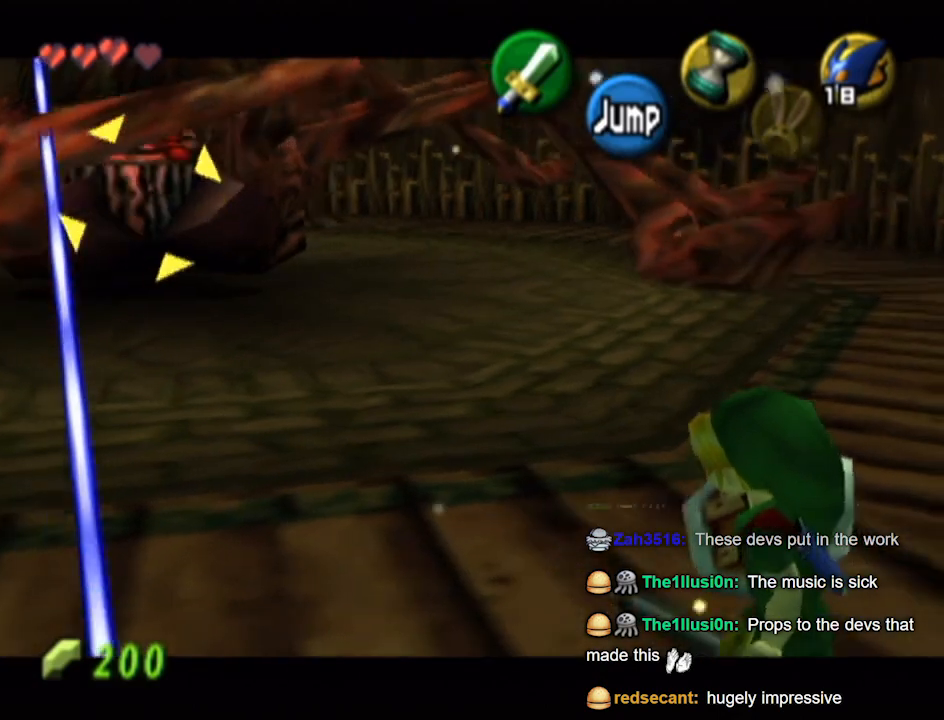
{"buttons": ["L1"], "left_stick": "up-right", "right_stick": "center", "events": [[67, "A", "up"], [300, "A", "down"], [433, "A", "up"]]}
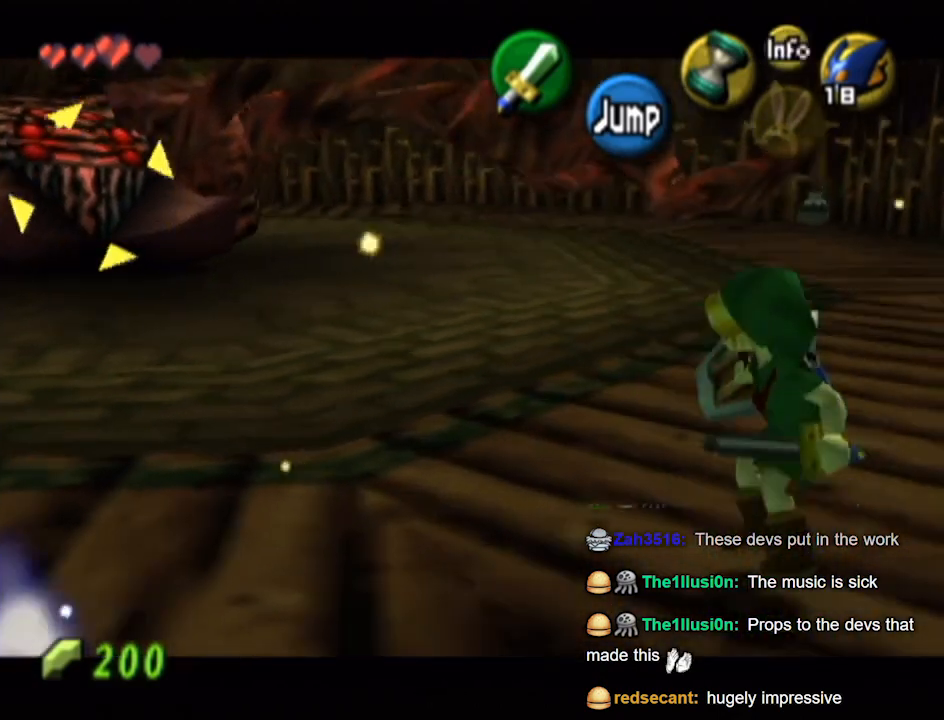
{"buttons": ["L1"], "left_stick": "up-right", "right_stick": "center", "events": [[167, "A", "down"], [333, "A", "up"]]}
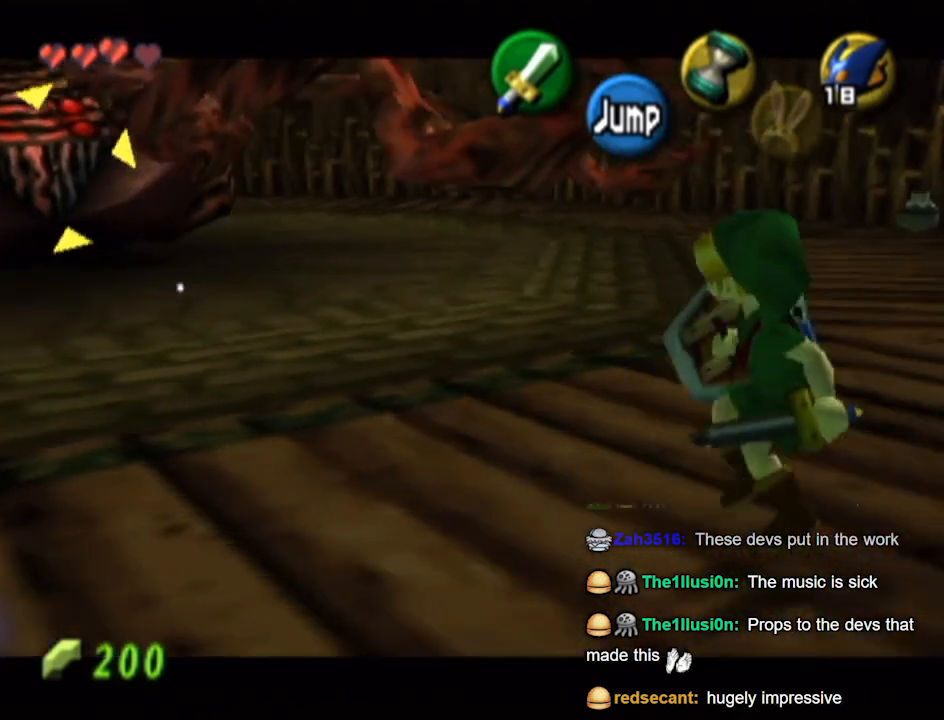
{"buttons": ["L1"], "left_stick": "up-right", "right_stick": "center", "events": [[67, "A", "down"], [233, "A", "up"]]}
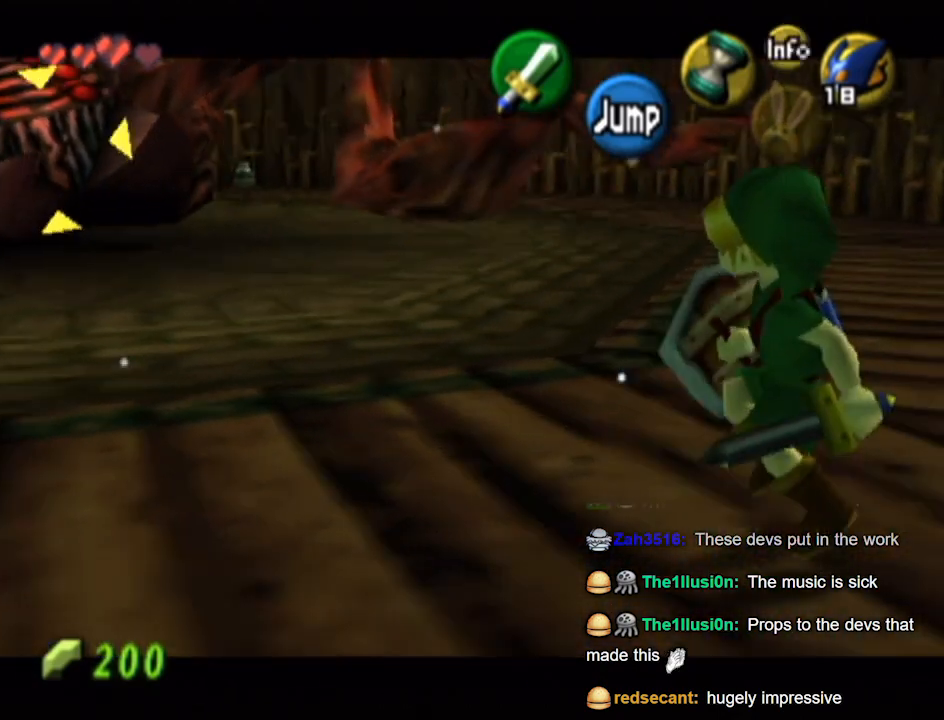
{"buttons": ["Y", "L1"], "left_stick": "up-right", "right_stick": "center", "events": [[33, "A", "down"], [133, "A", "up"], [367, "Y", "down"]]}
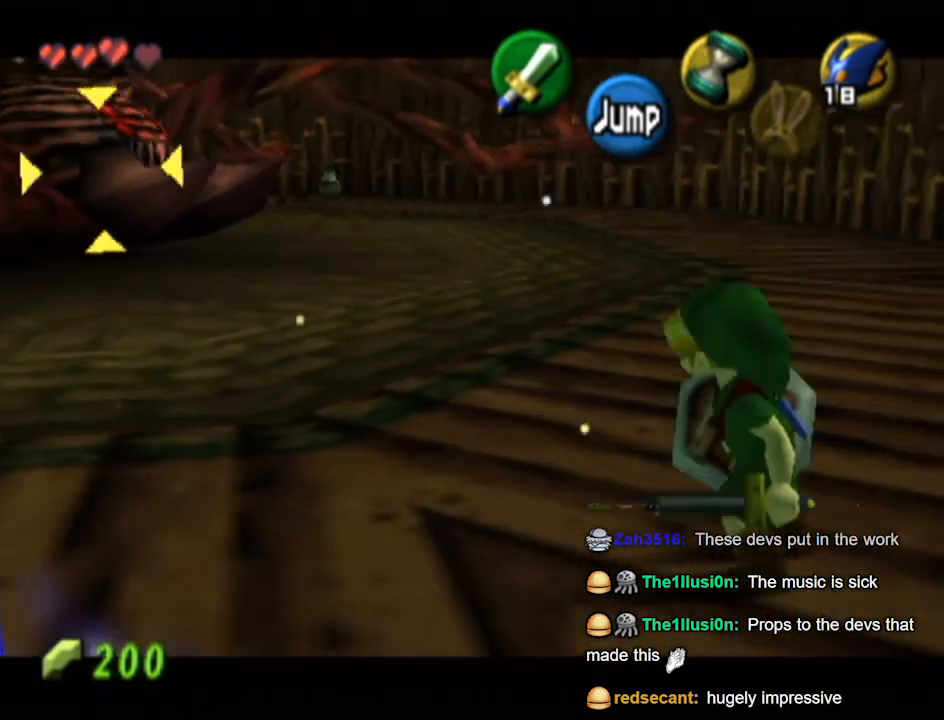
{"buttons": ["Y", "L1"], "left_stick": "up-right", "right_stick": "center", "events": []}
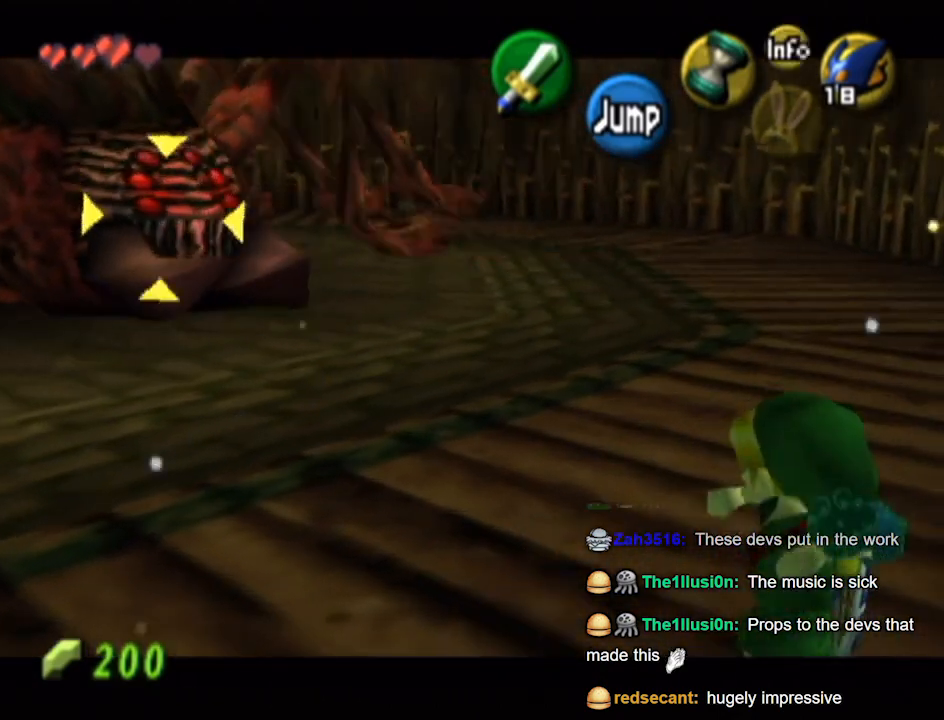
{"buttons": ["L1"], "left_stick": "up-left", "right_stick": "center", "events": [[333, "Y", "up"], [333, "left_stick", "up-left"]]}
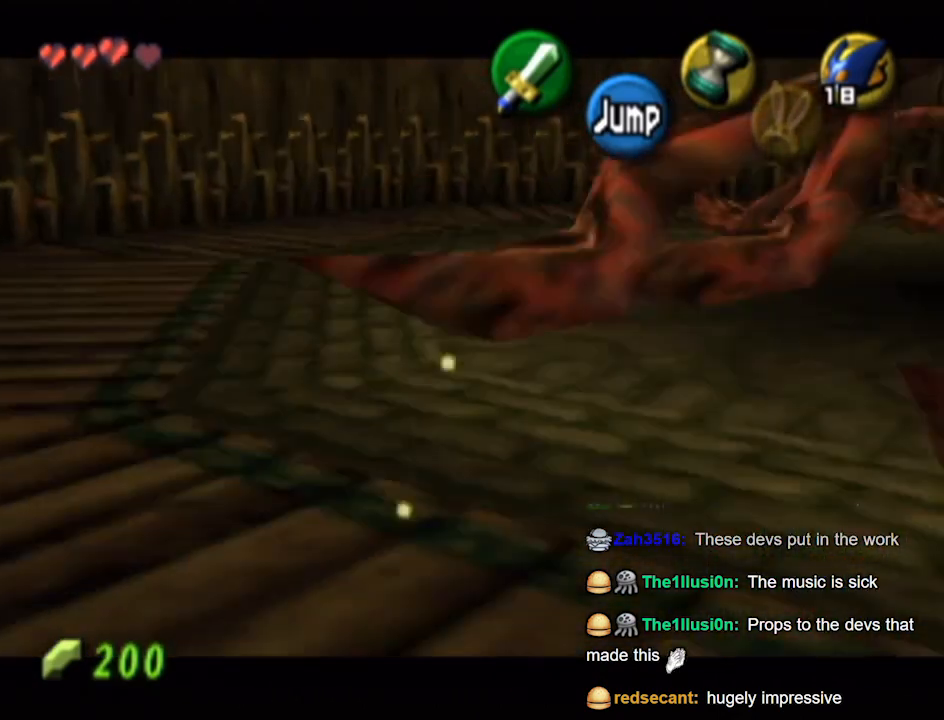
{"buttons": ["L1"], "left_stick": "up-right", "right_stick": "center", "events": [[233, "left_stick", "up"], [467, "left_stick", "up-right"]]}
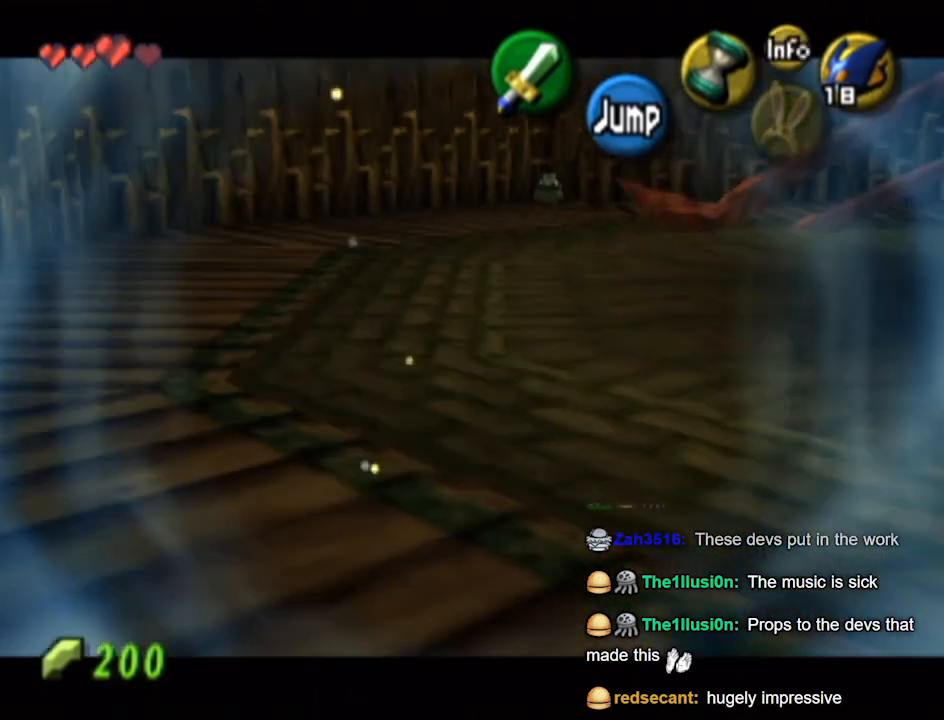
{"buttons": ["L1"], "left_stick": "up-right", "right_stick": "center", "events": []}
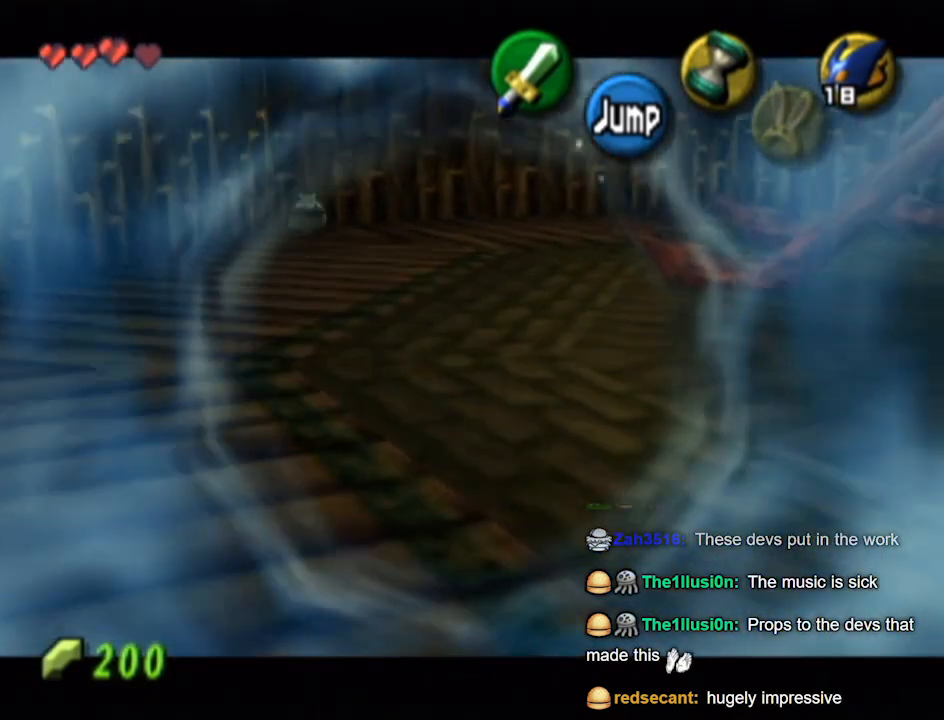
{"buttons": ["A", "L1"], "left_stick": "up-right", "right_stick": "center", "events": [[500, "A", "down"]]}
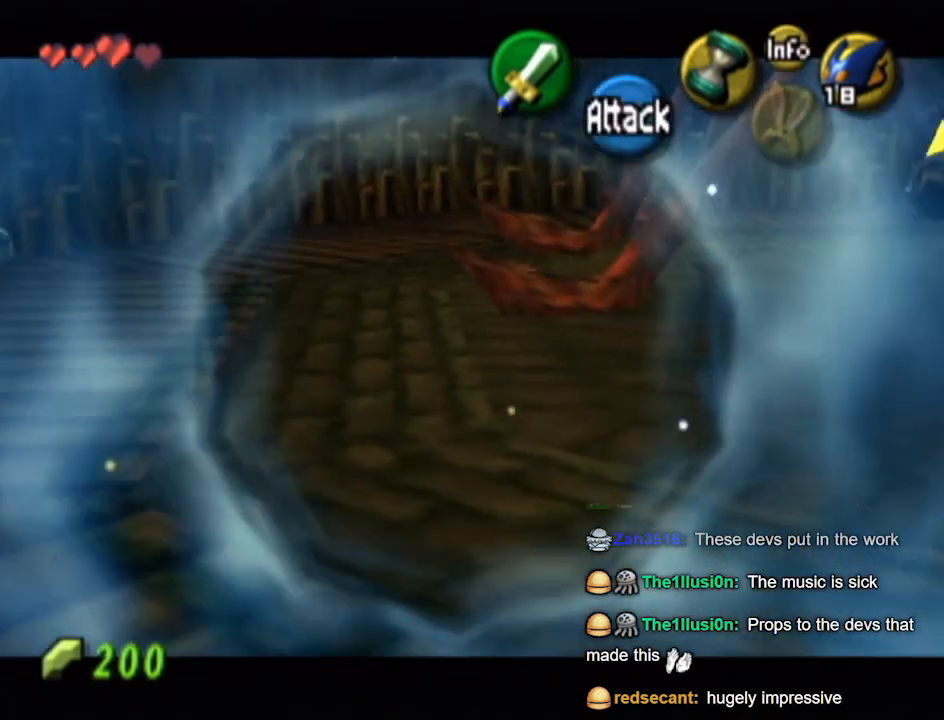
{"buttons": ["A", "L1"], "left_stick": "up-right", "right_stick": "center", "events": [[33, "A", "up"], [133, "A", "down"], [167, "A", "up"], [267, "A", "down"], [300, "A", "up"], [367, "A", "down"], [433, "A", "up"], [500, "A", "down"]]}
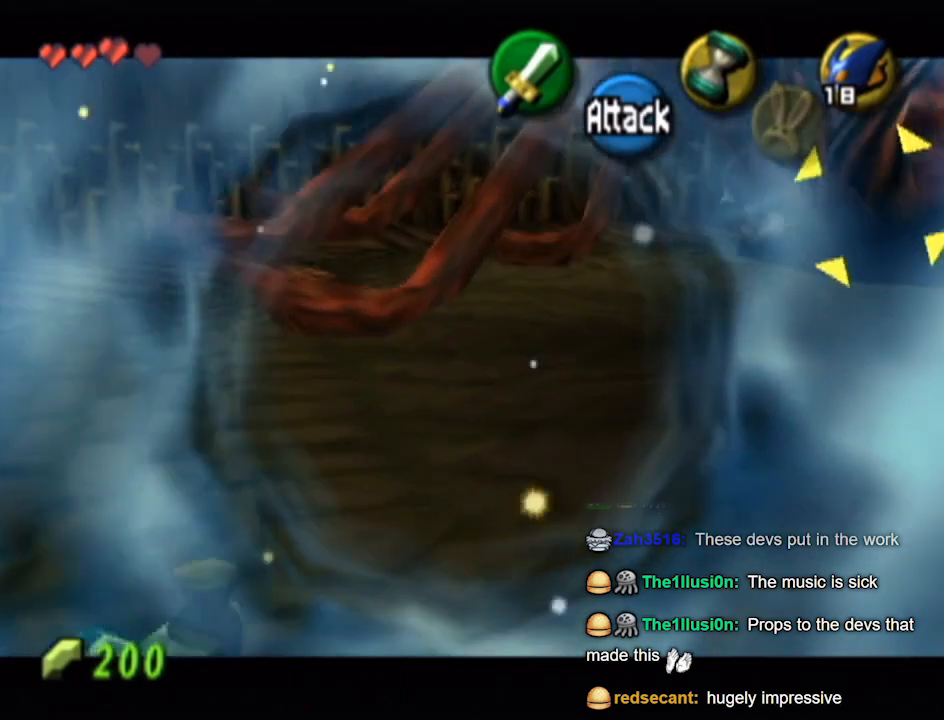
{"buttons": ["L1"], "left_stick": "right", "right_stick": "center", "events": [[33, "A", "up"], [367, "left_stick", "right"]]}
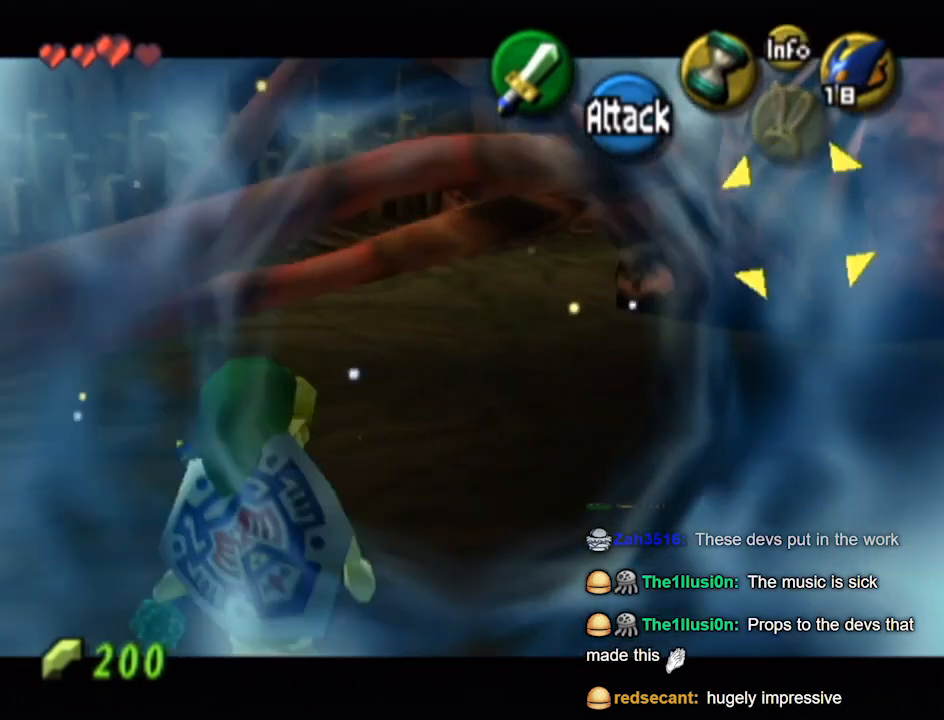
{"buttons": ["B", "L1"], "left_stick": "right", "right_stick": "center", "events": [[33, "left_stick", "down-right"], [367, "left_stick", "right"], [500, "B", "down"]]}
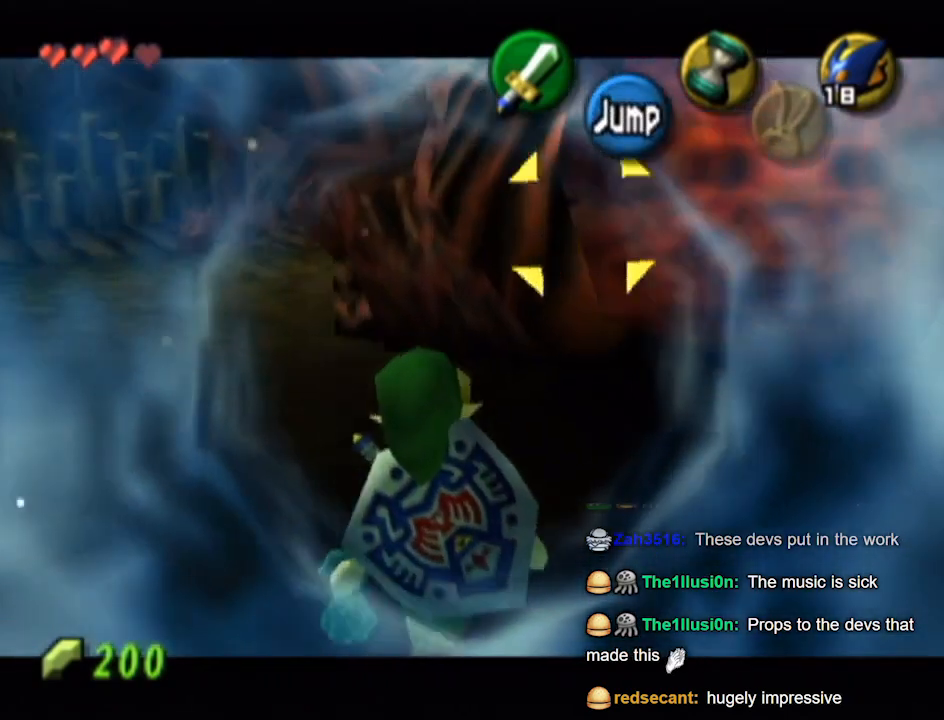
{"buttons": ["L1"], "left_stick": "right", "right_stick": "center", "events": [[33, "B", "up"], [100, "B", "down"], [133, "left_stick", "center"], [167, "B", "up"], [200, "B", "down"], [233, "left_stick", "right"], [267, "B", "up"], [300, "left_stick", "down-right"], [333, "B", "down"], [367, "B", "up"], [400, "left_stick", "right"]]}
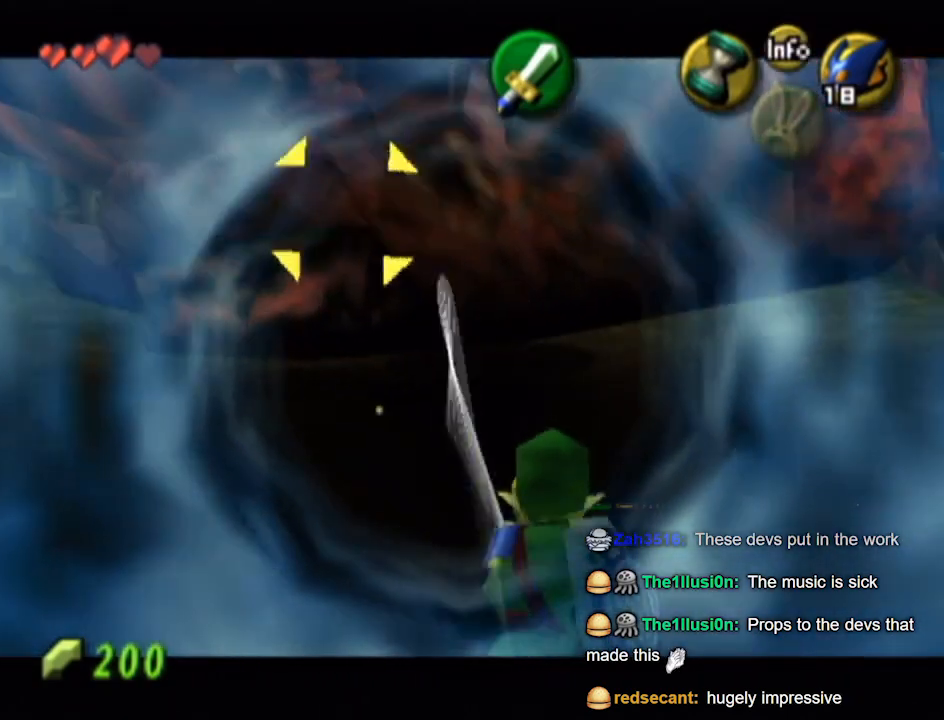
{"buttons": ["L1"], "left_stick": "down", "right_stick": "center", "events": [[267, "left_stick", "down-right"], [433, "left_stick", "down"]]}
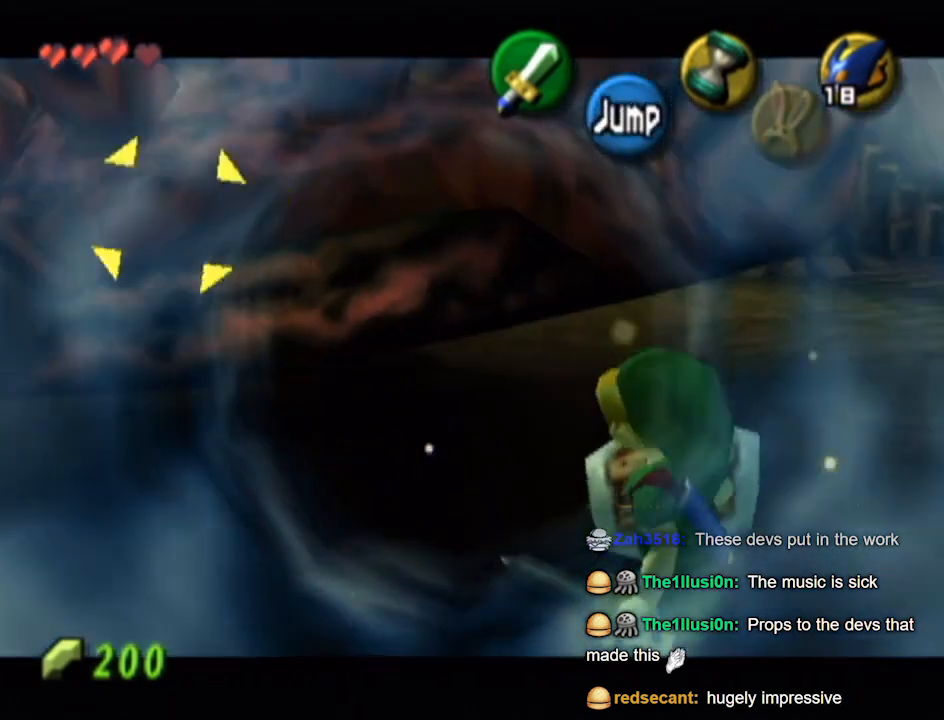
{"buttons": ["L1"], "left_stick": "down-right", "right_stick": "center", "events": [[67, "left_stick", "down-right"]]}
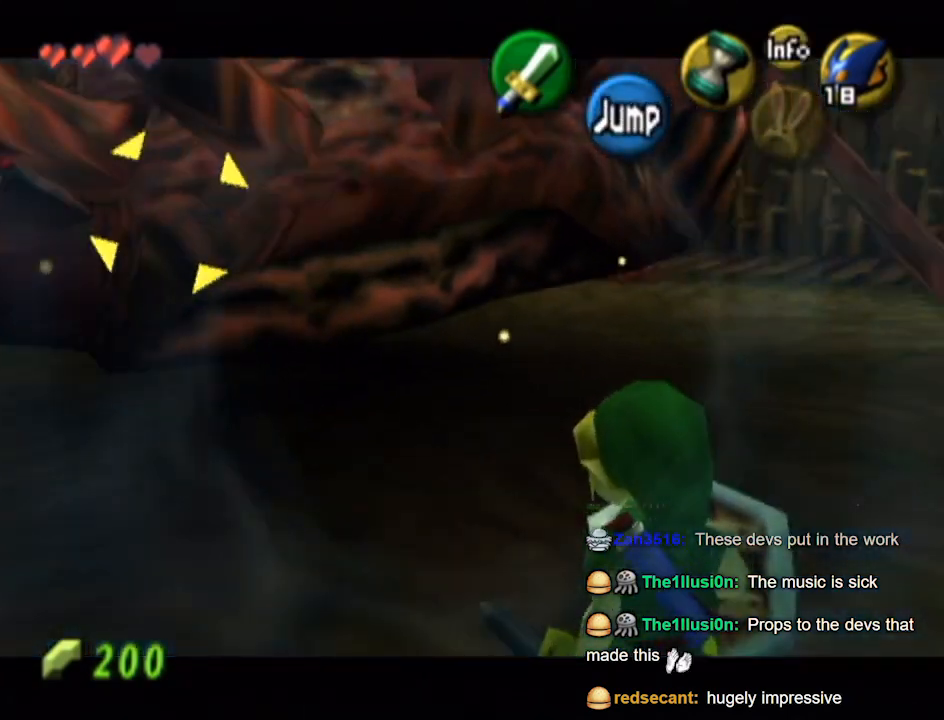
{"buttons": ["L1"], "left_stick": "down-right", "right_stick": "center", "events": []}
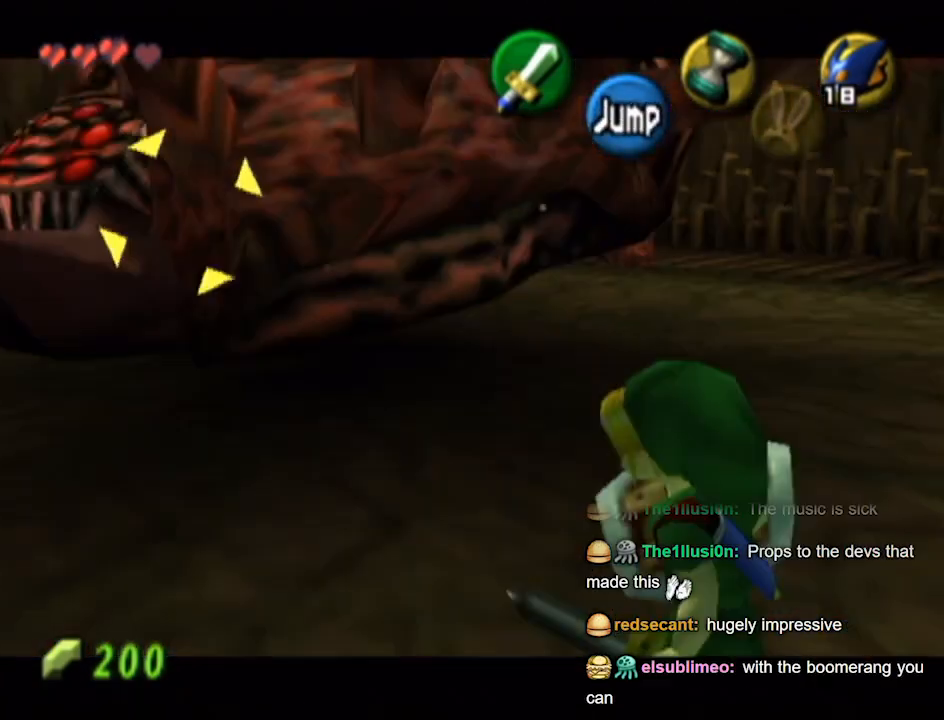
{"buttons": ["L1"], "left_stick": "down-right", "right_stick": "center", "events": []}
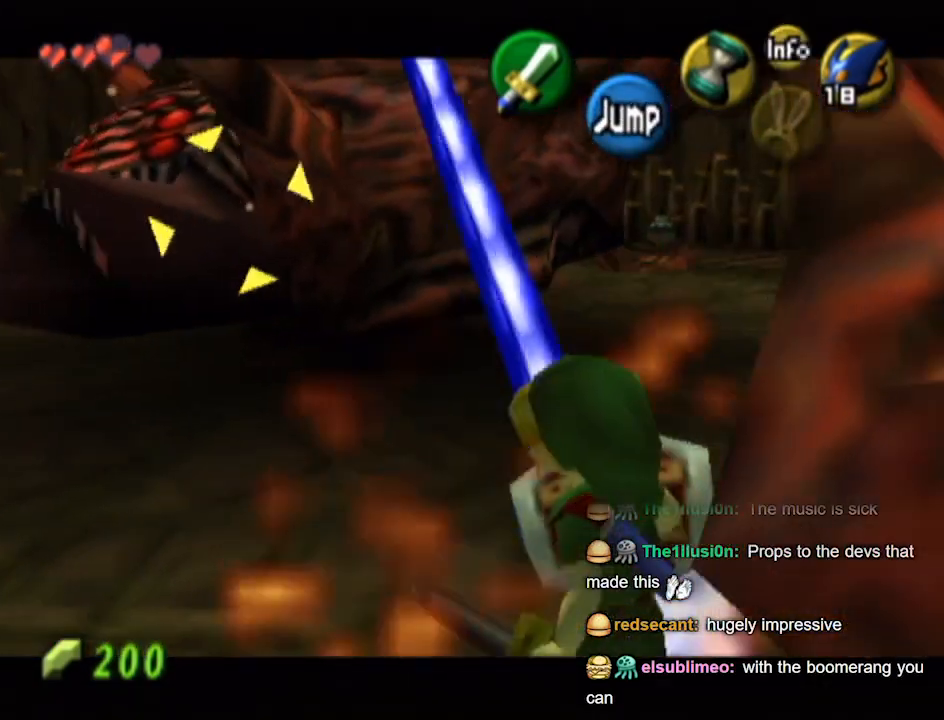
{"buttons": ["L1"], "left_stick": "down-right", "right_stick": "center", "events": []}
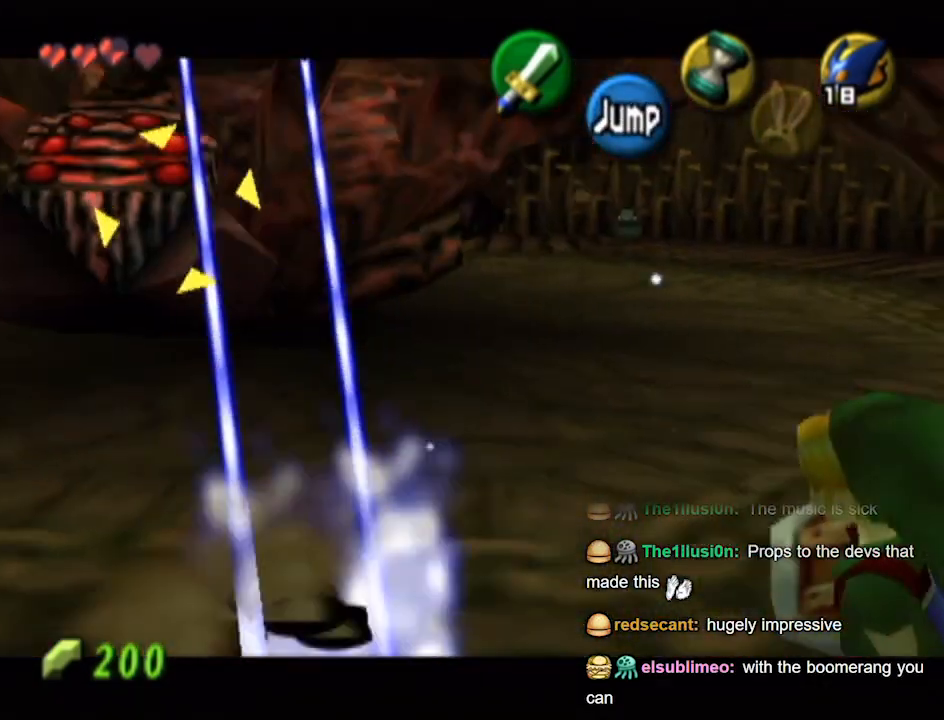
{"buttons": ["L1"], "left_stick": "up-right", "right_stick": "center", "events": [[467, "left_stick", "up-right"]]}
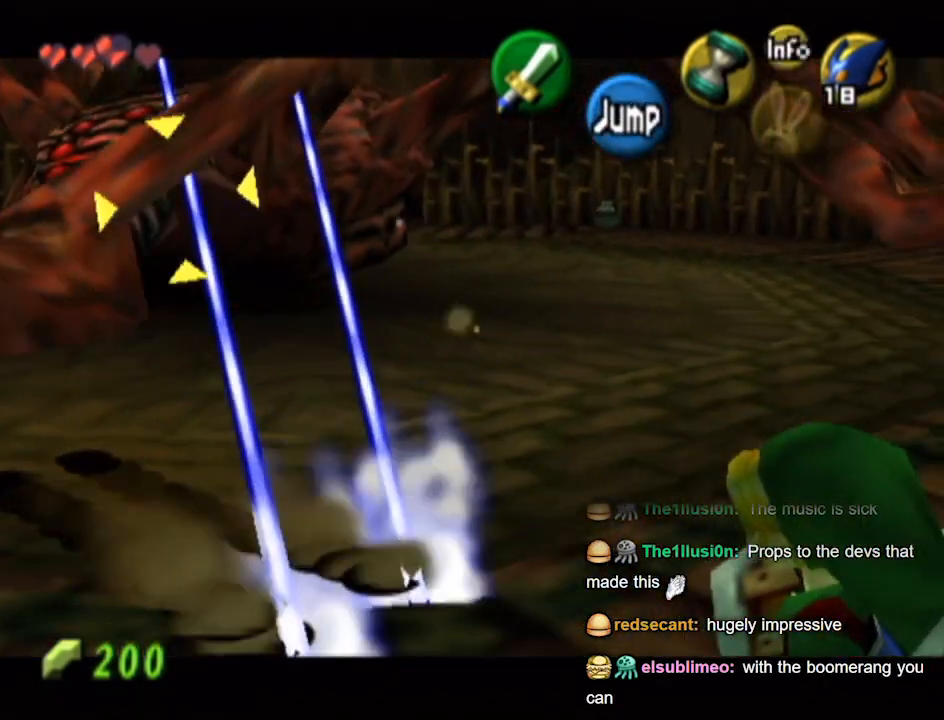
{"buttons": ["L1"], "left_stick": "up-right", "right_stick": "center", "events": [[67, "A", "down"], [167, "A", "up"], [233, "A", "down"], [267, "A", "up"], [333, "A", "down"], [400, "A", "up"], [467, "A", "down"], [500, "A", "up"]]}
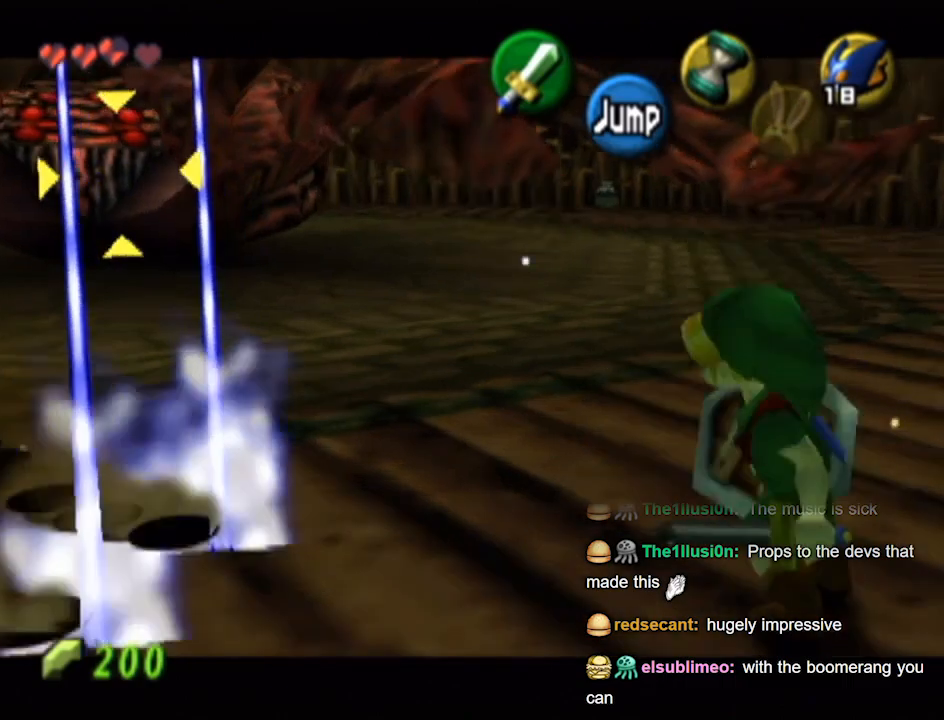
{"buttons": ["L1"], "left_stick": "up-right", "right_stick": "center", "events": [[100, "A", "down"], [133, "A", "up"], [233, "A", "down"], [267, "A", "up"], [367, "A", "down"], [400, "A", "up"]]}
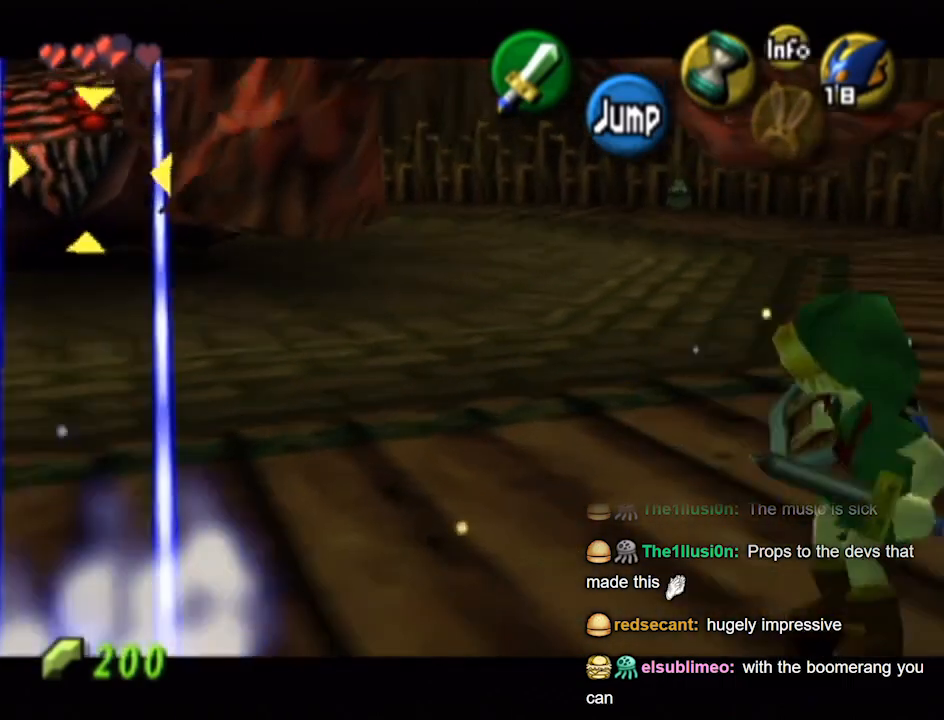
{"buttons": ["L1"], "left_stick": "up-right", "right_stick": "center", "events": [[67, "A", "down"], [133, "A", "up"], [233, "A", "down"], [267, "A", "up"], [333, "A", "down"], [367, "A", "up"], [433, "A", "down"], [500, "A", "up"]]}
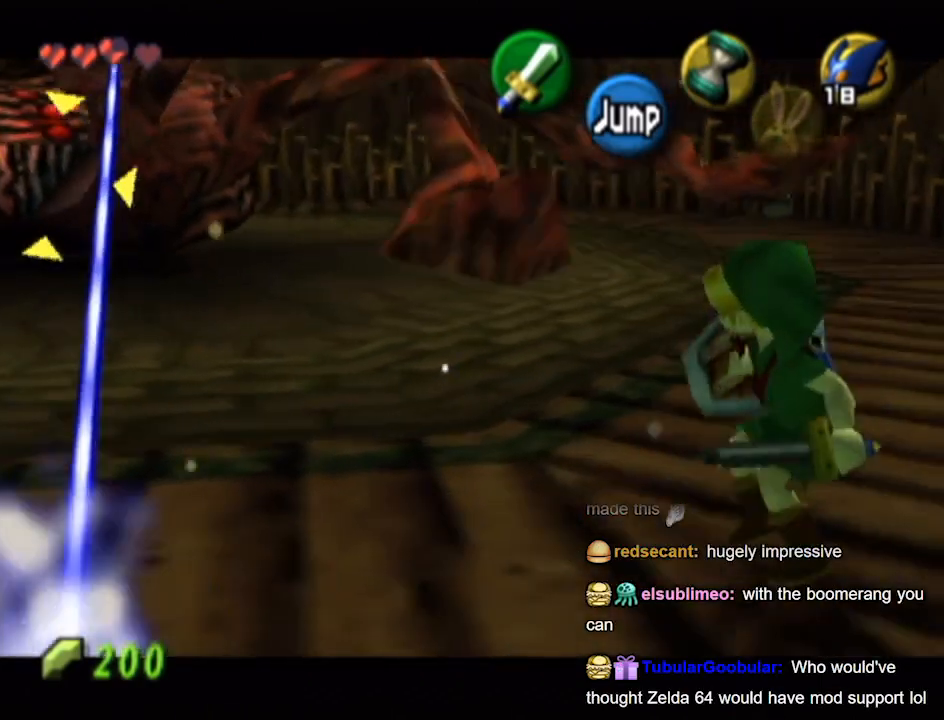
{"buttons": ["L1"], "left_stick": "up-right", "right_stick": "center", "events": [[100, "A", "down"], [133, "A", "up"], [200, "A", "down"], [233, "A", "up"], [333, "A", "down"], [367, "A", "up"], [433, "A", "down"], [500, "A", "up"]]}